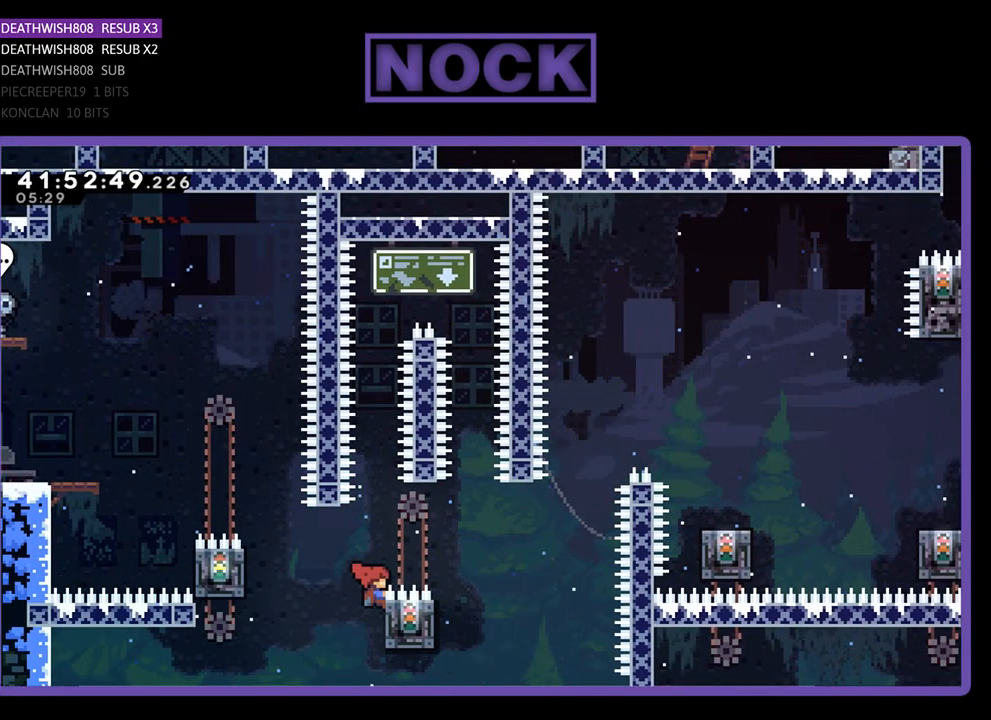
Gameplay with a controller (PlayStation layout); each line is a JSON object with the inputs held at the frame after it. "events" lists button and stick changes between this image and that frame as [ms after this image, input, new state], when the widget could be followed in between. Not read: right_stick.
{"buttons": ["R2"], "left_stick": "center", "events": [[200, "DPAD_RIGHT", "up"]]}
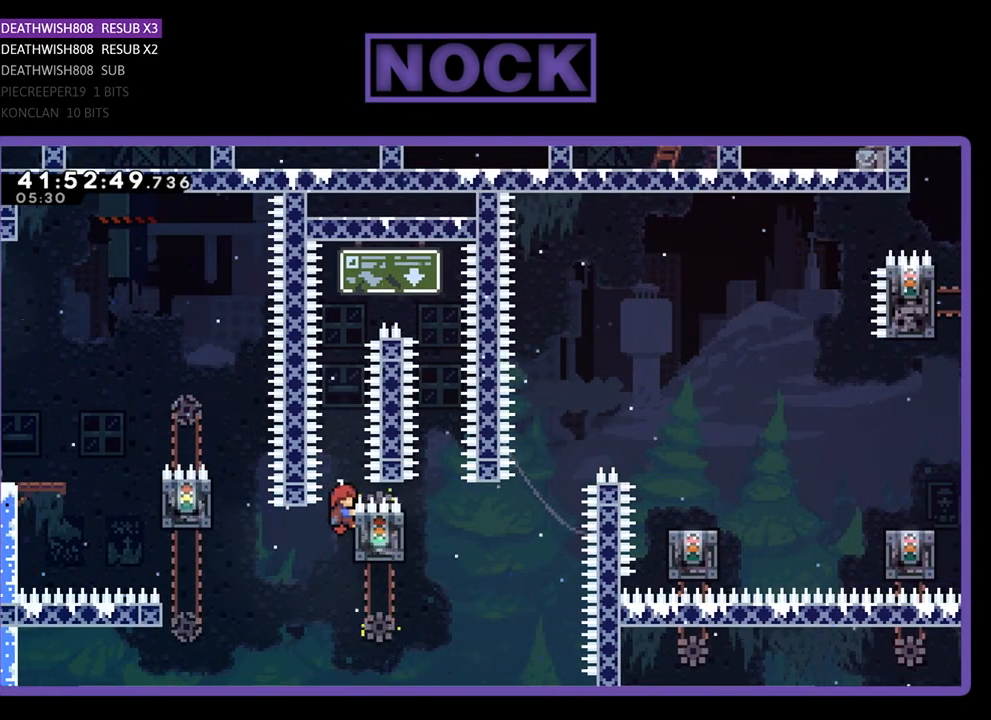
{"buttons": ["CROSS", "R2", "DPAD_RIGHT"], "left_stick": "center", "events": [[167, "CROSS", "down"], [167, "DPAD_RIGHT", "down"]]}
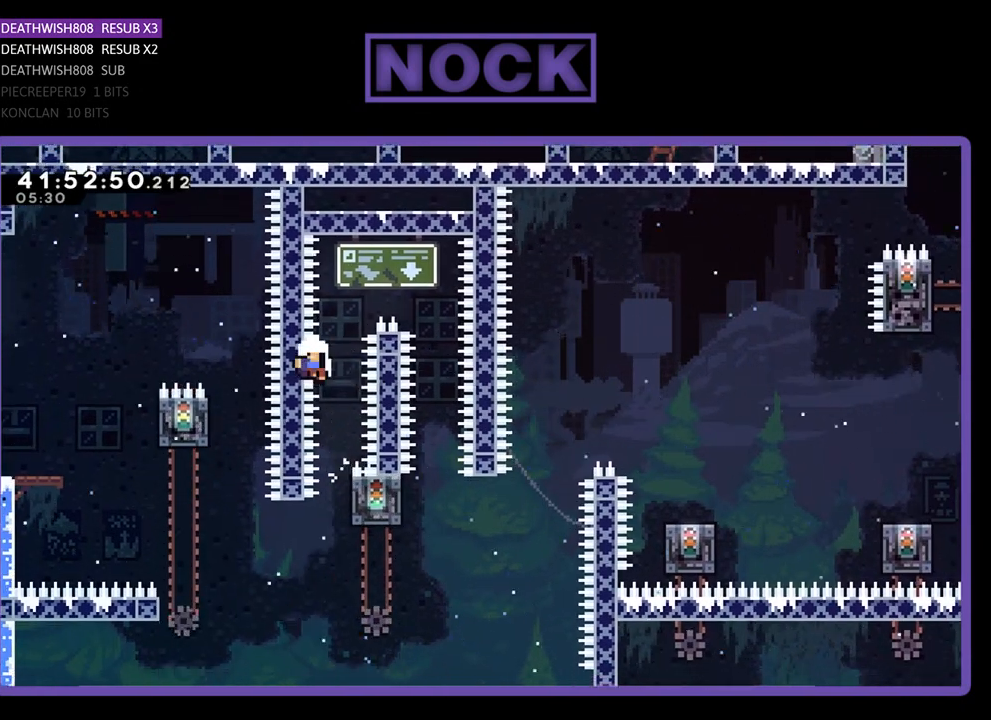
{"buttons": [], "left_stick": "center", "events": [[167, "DPAD_RIGHT", "up"], [200, "CROSS", "up"], [233, "R2", "up"]]}
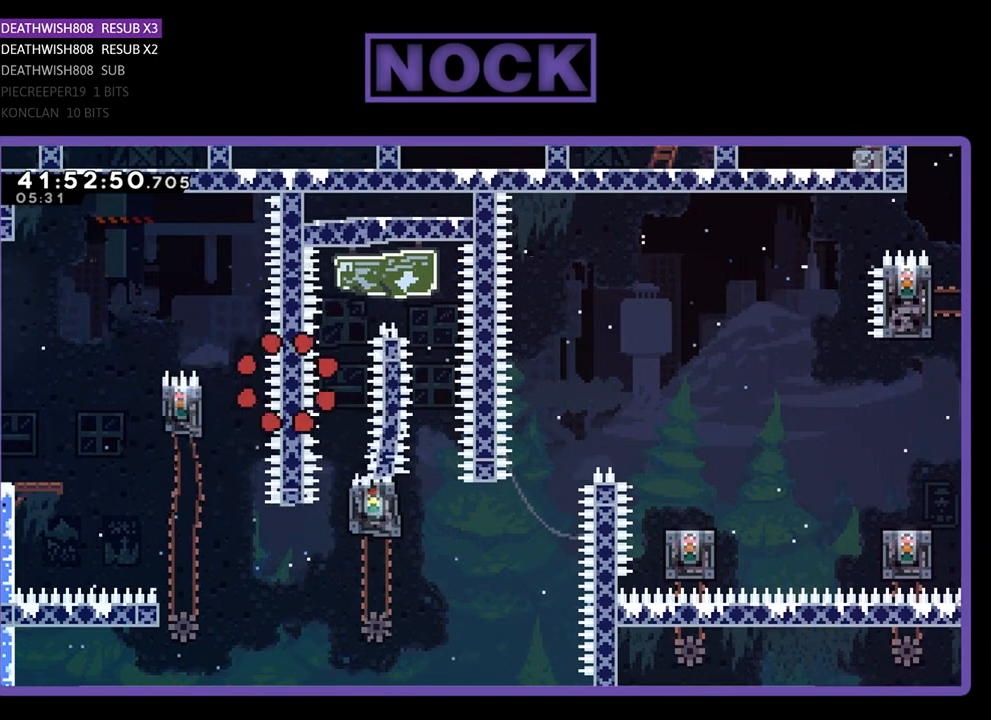
{"buttons": [], "left_stick": "center", "events": []}
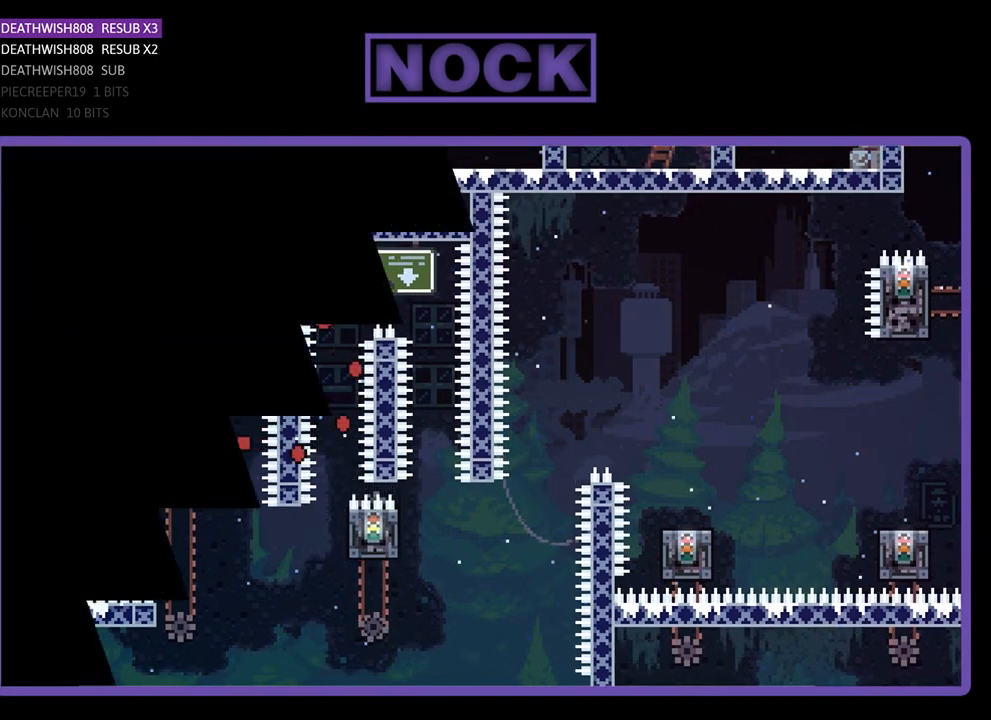
{"buttons": ["R2"], "left_stick": "center", "events": [[200, "R2", "down"]]}
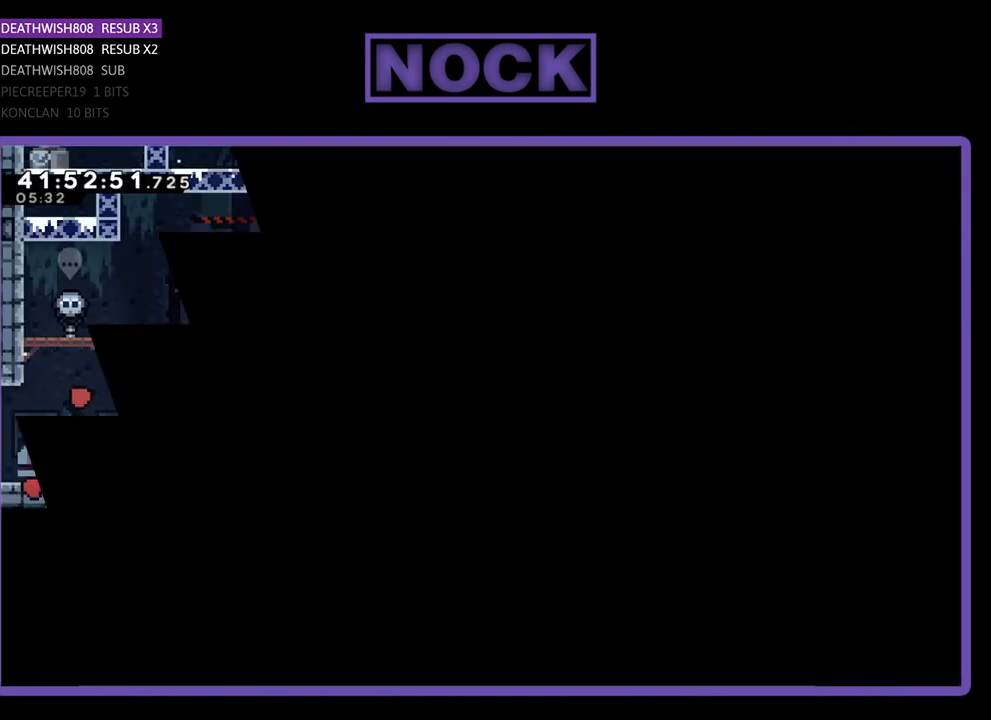
{"buttons": ["R2", "DPAD_RIGHT"], "left_stick": "center", "events": [[67, "DPAD_RIGHT", "down"]]}
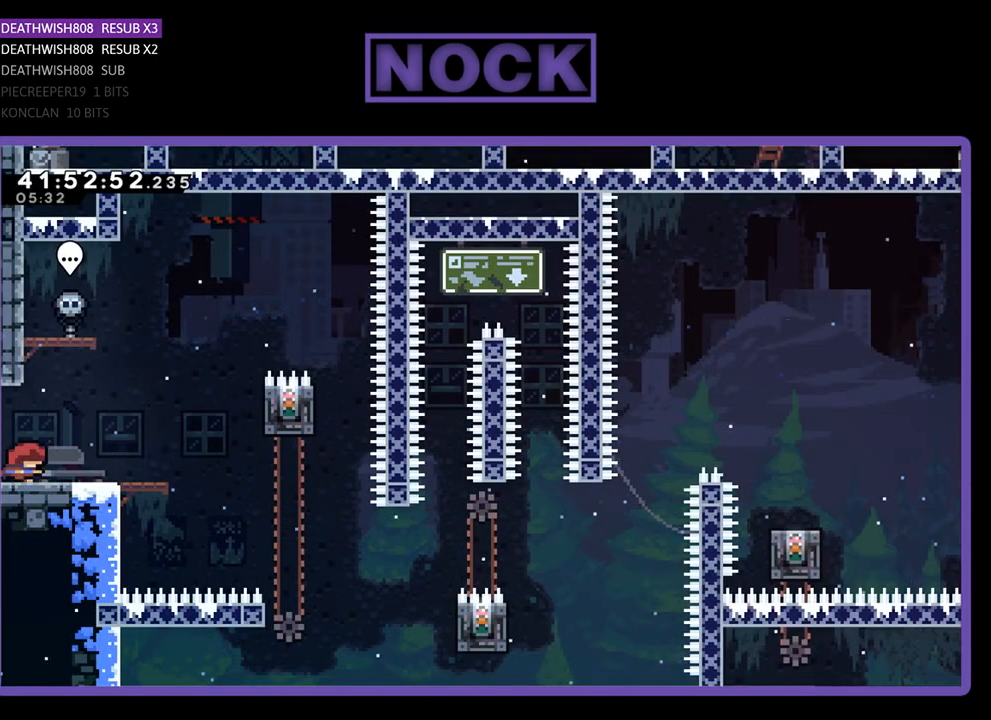
{"buttons": ["CROSS", "R2", "DPAD_RIGHT"], "left_stick": "center", "events": [[500, "CROSS", "down"]]}
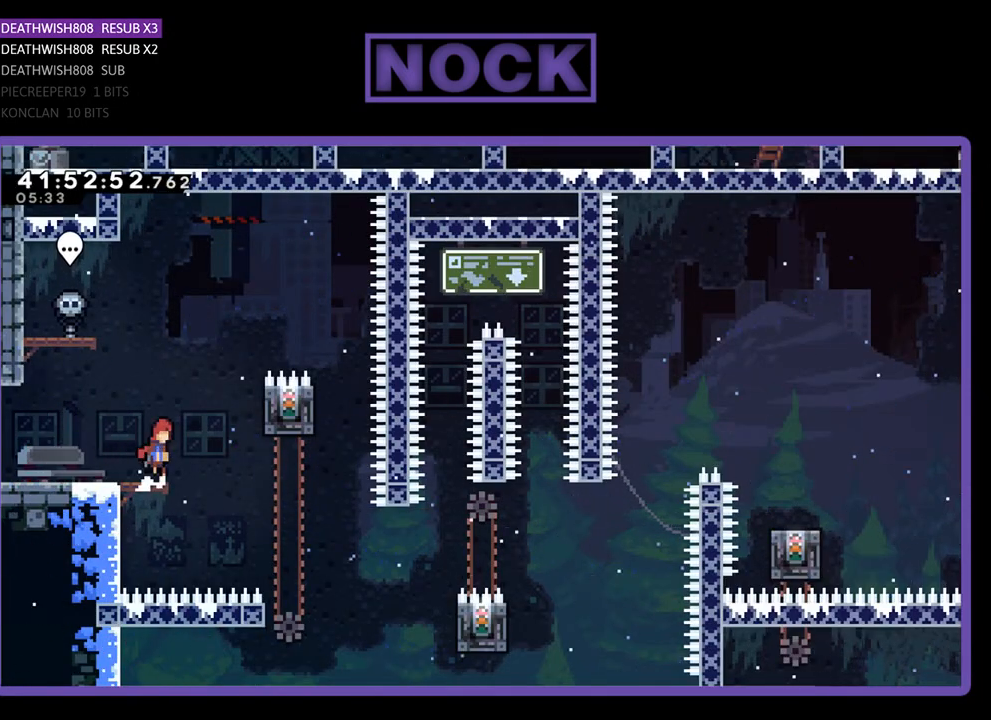
{"buttons": ["R2"], "left_stick": "center", "events": [[233, "CROSS", "up"], [367, "DPAD_RIGHT", "up"]]}
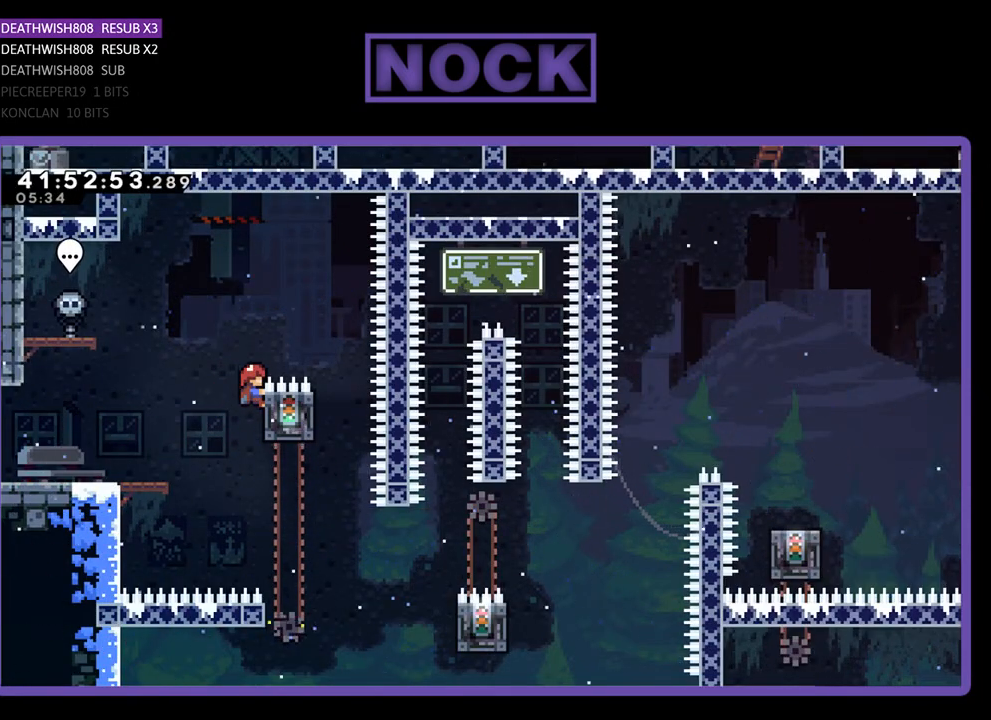
{"buttons": ["R2"], "left_stick": "center", "events": [[167, "CROSS", "down"], [167, "DPAD_RIGHT", "down"], [333, "CROSS", "up"], [500, "DPAD_RIGHT", "up"]]}
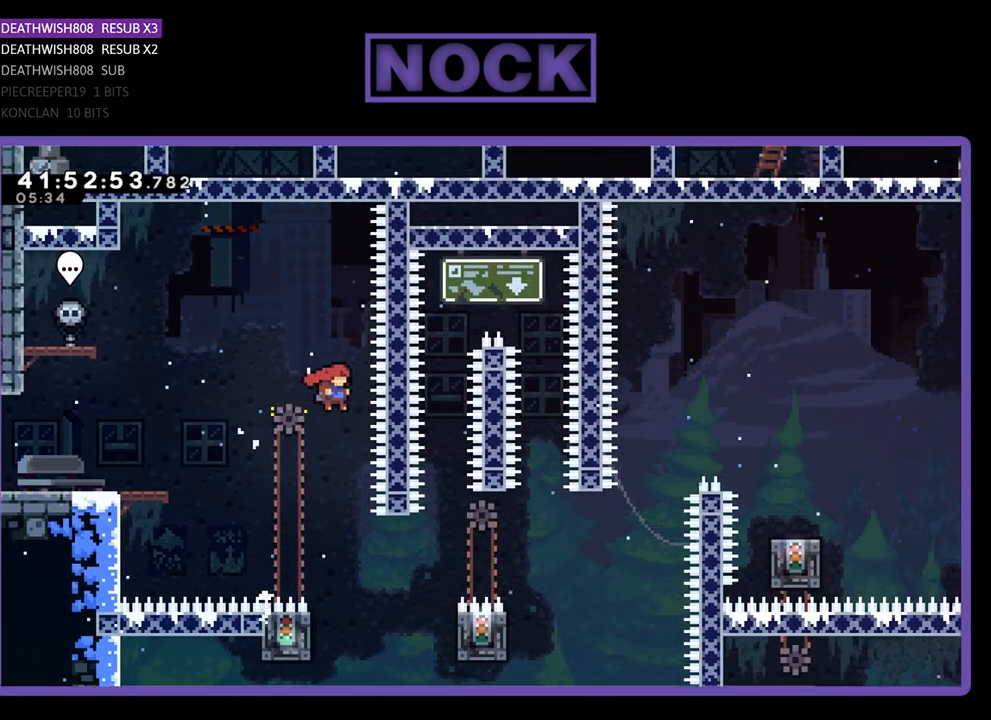
{"buttons": ["R2", "DPAD_UP", "DPAD_LEFT"], "left_stick": "center", "events": [[367, "DPAD_LEFT", "down"], [467, "DPAD_UP", "down"]]}
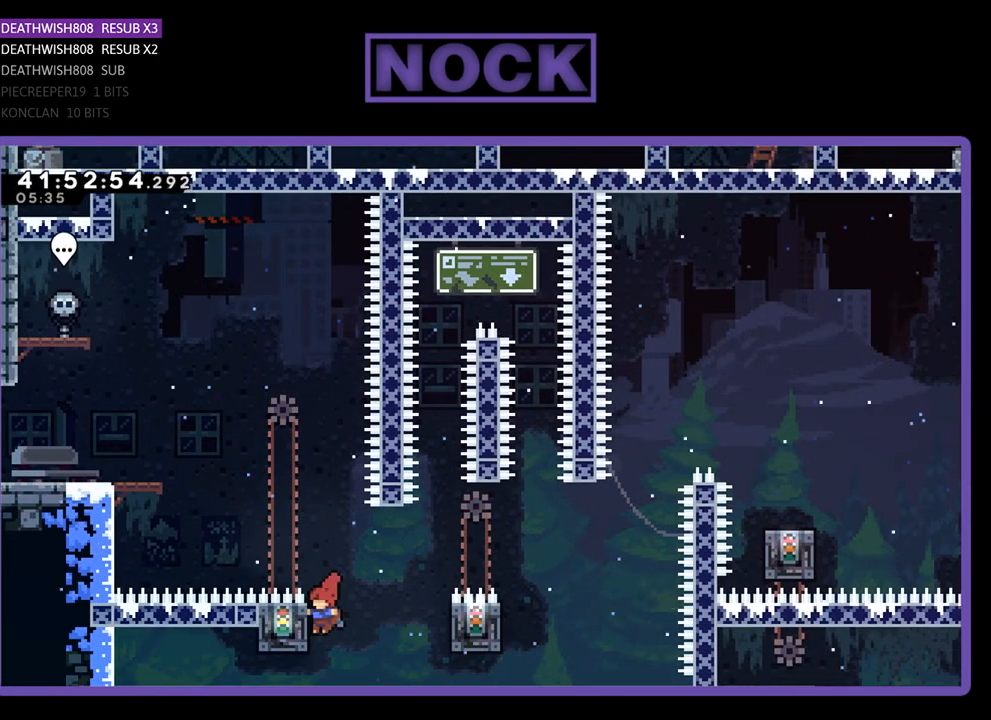
{"buttons": ["CROSS", "R2", "DPAD_RIGHT"], "left_stick": "center", "events": [[133, "DPAD_LEFT", "up"], [167, "DPAD_UP", "up"], [300, "DPAD_DOWN", "down"], [433, "DPAD_DOWN", "up"], [500, "CROSS", "down"], [500, "DPAD_RIGHT", "down"]]}
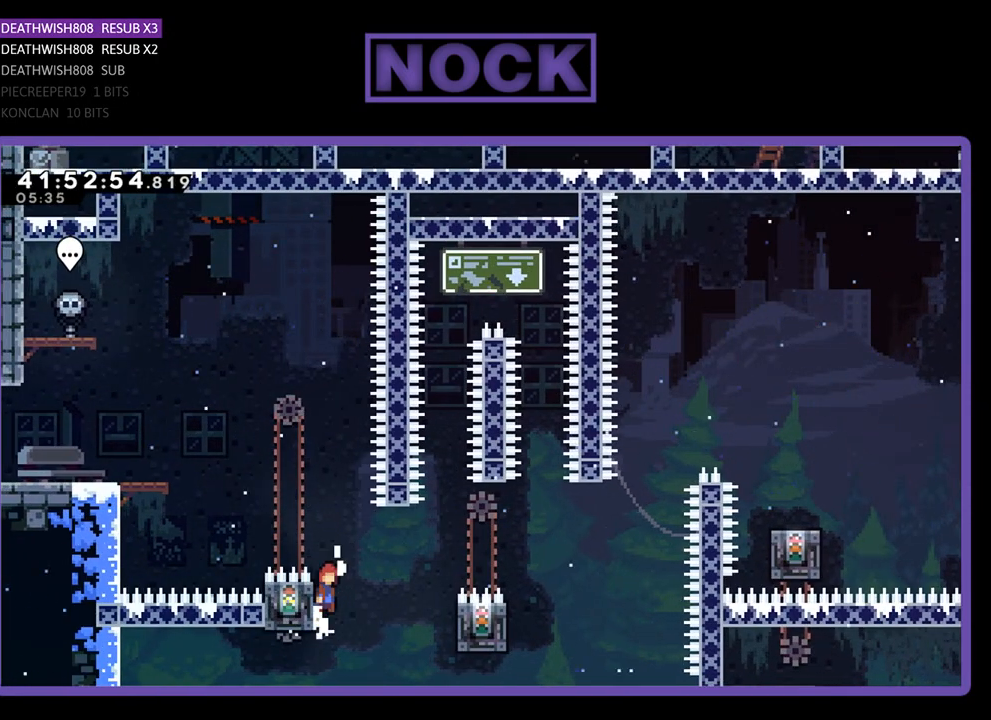
{"buttons": ["R2"], "left_stick": "center", "events": [[67, "DPAD_DOWN", "down"], [167, "CROSS", "up"], [400, "DPAD_DOWN", "up"], [467, "DPAD_RIGHT", "up"]]}
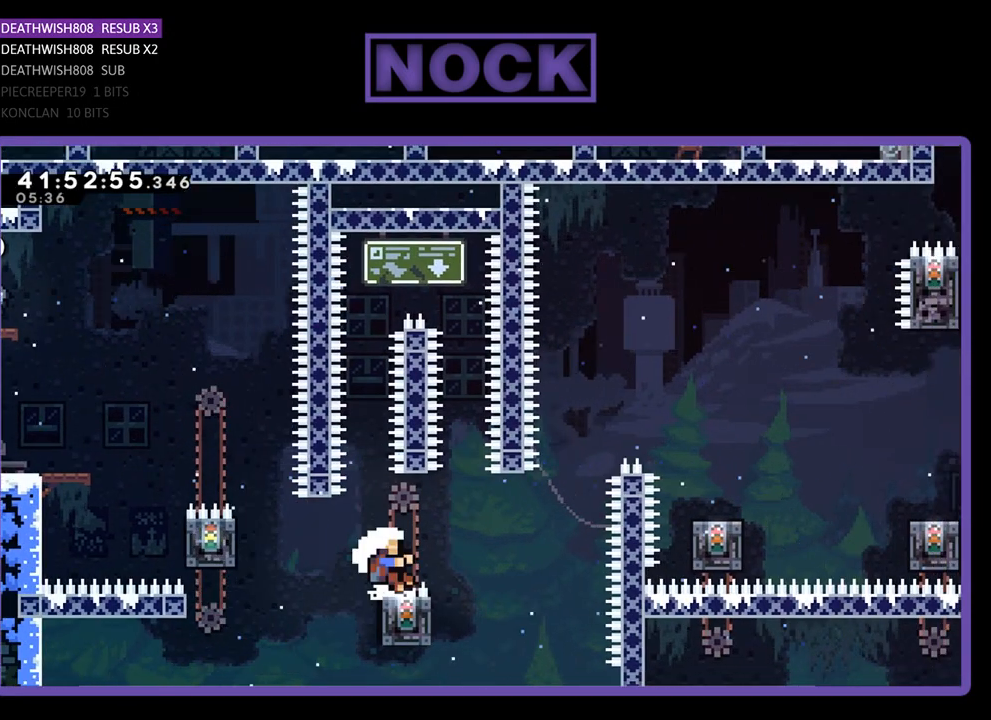
{"buttons": [], "left_stick": "center", "events": [[400, "R2", "up"]]}
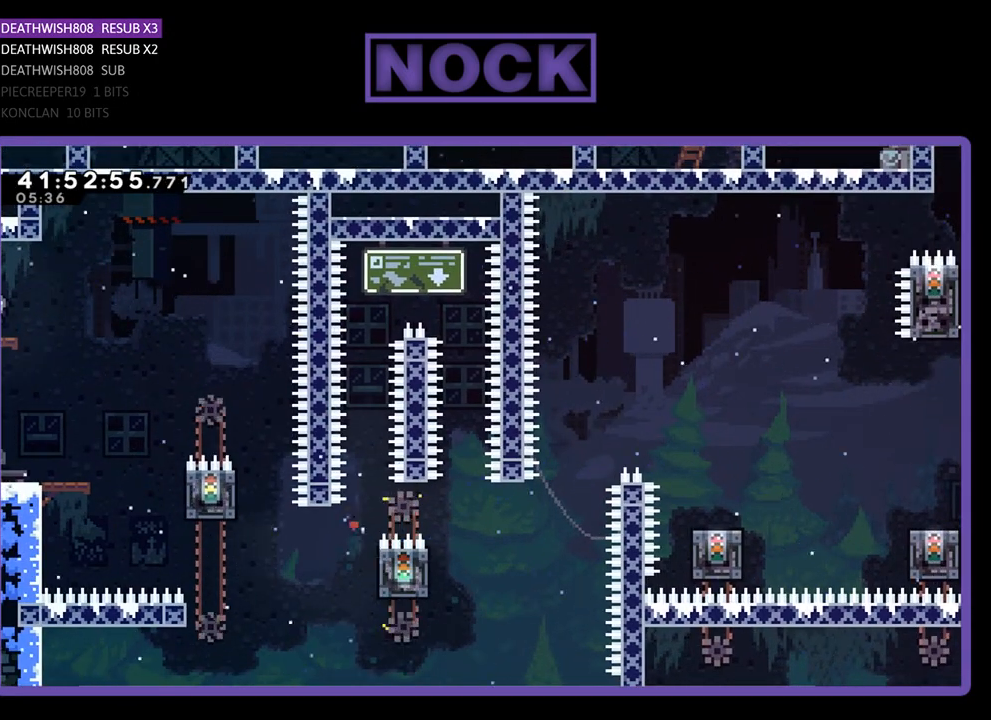
{"buttons": [], "left_stick": "center", "events": []}
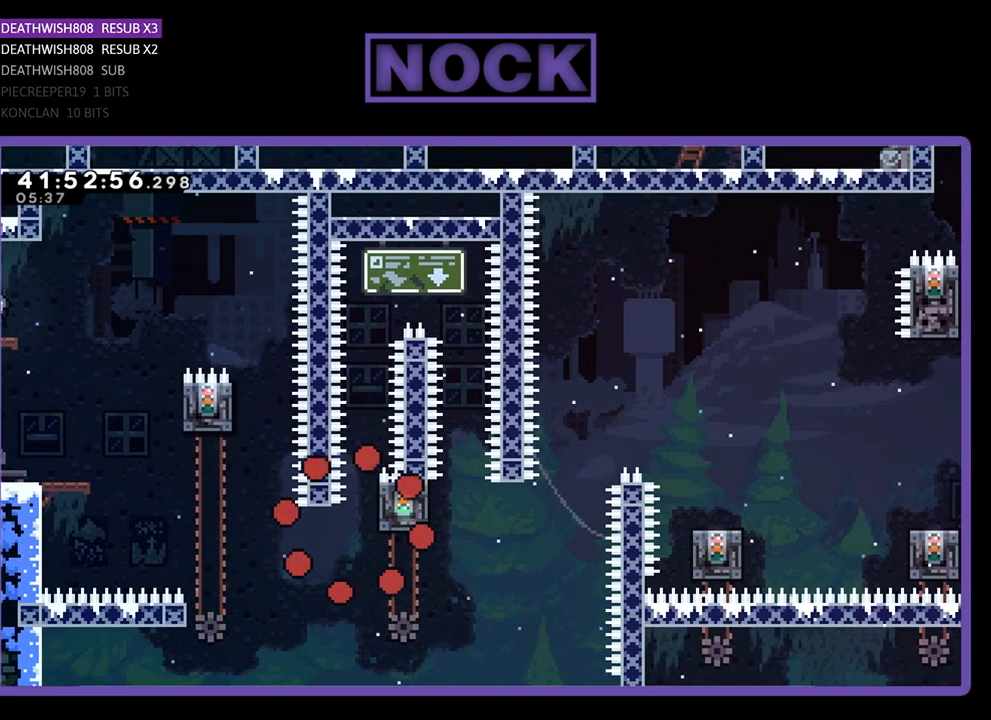
{"buttons": [], "left_stick": "center", "events": []}
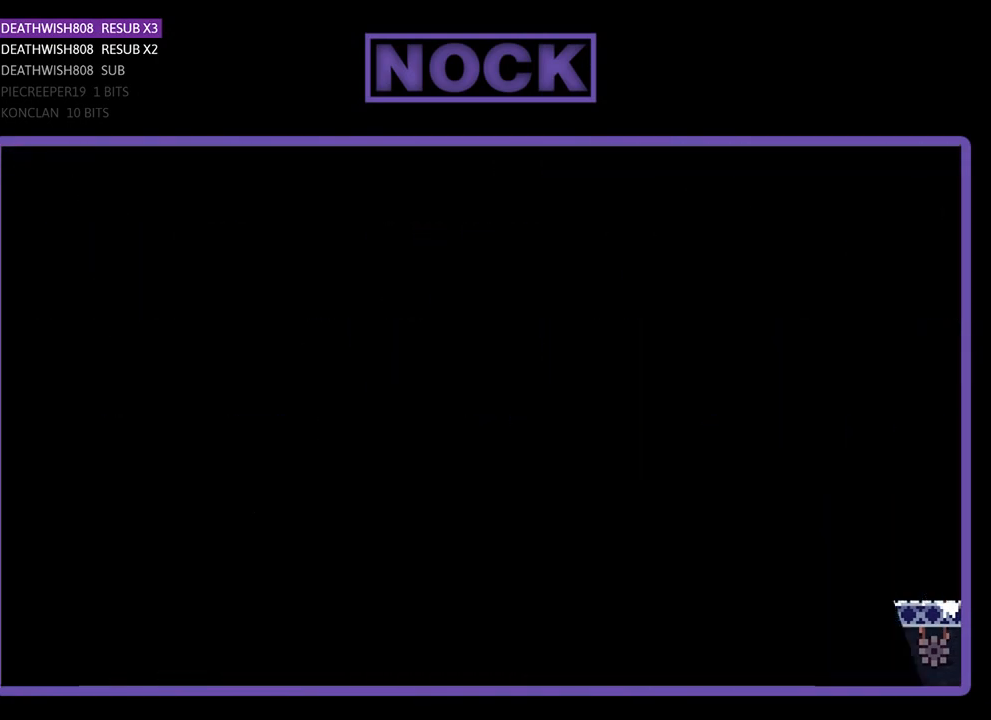
{"buttons": ["R2", "DPAD_RIGHT"], "left_stick": "center", "events": [[167, "R2", "down"], [500, "DPAD_RIGHT", "down"]]}
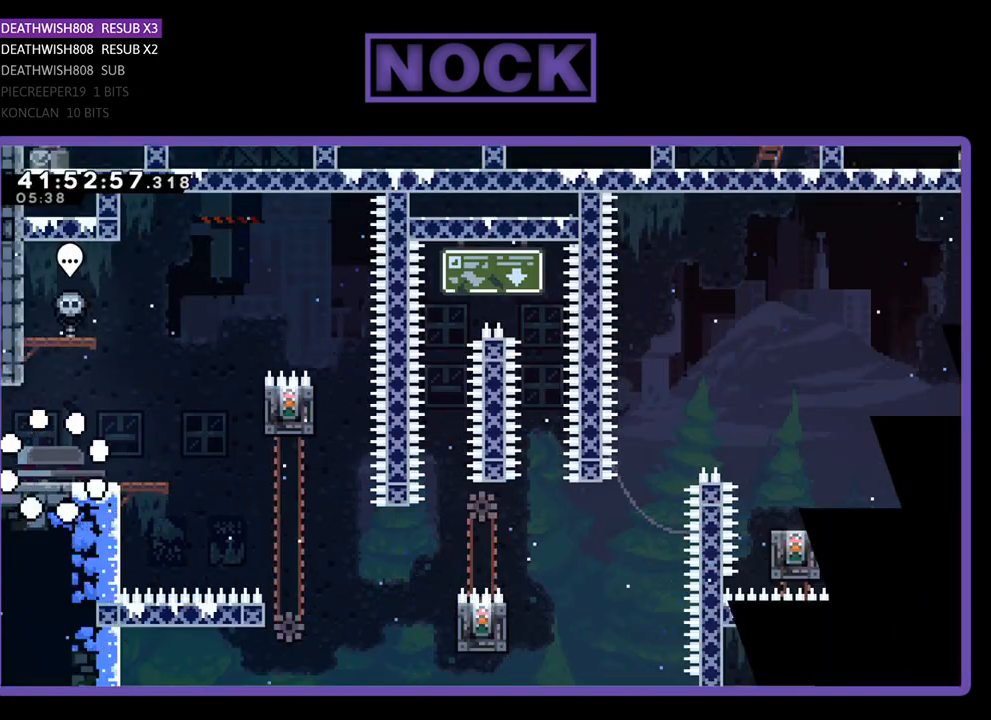
{"buttons": ["R2", "DPAD_RIGHT"], "left_stick": "center", "events": []}
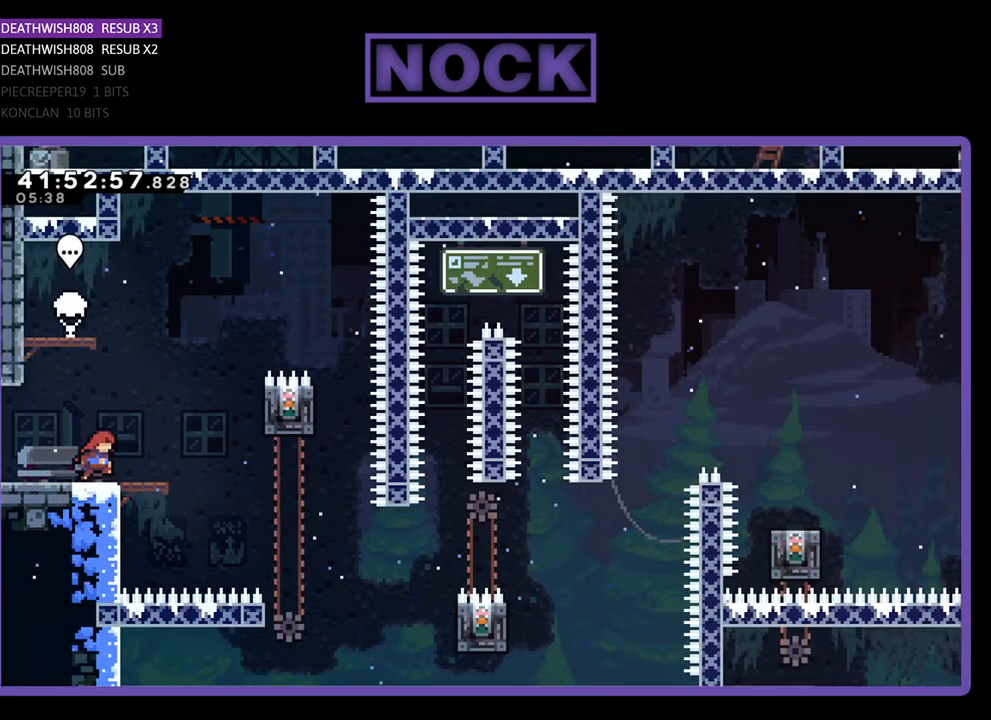
{"buttons": ["R2", "DPAD_RIGHT"], "left_stick": "center", "events": [[200, "CROSS", "down"], [333, "CROSS", "up"]]}
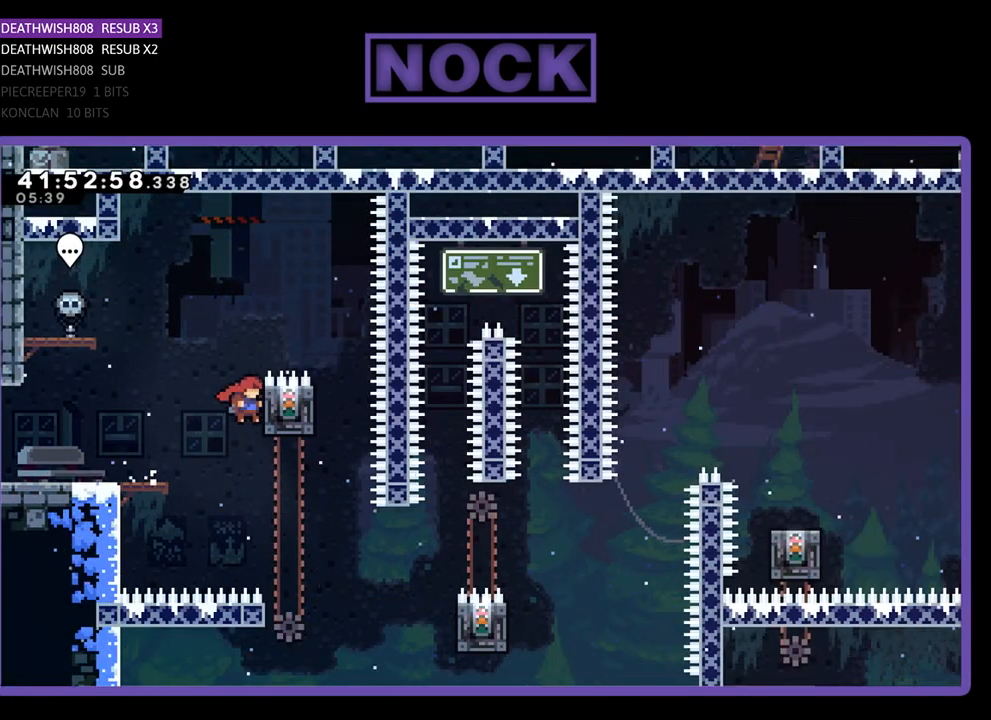
{"buttons": ["R2", "DPAD_RIGHT"], "left_stick": "center", "events": [[100, "DPAD_RIGHT", "up"], [267, "CROSS", "down"], [267, "DPAD_RIGHT", "down"], [433, "CROSS", "up"]]}
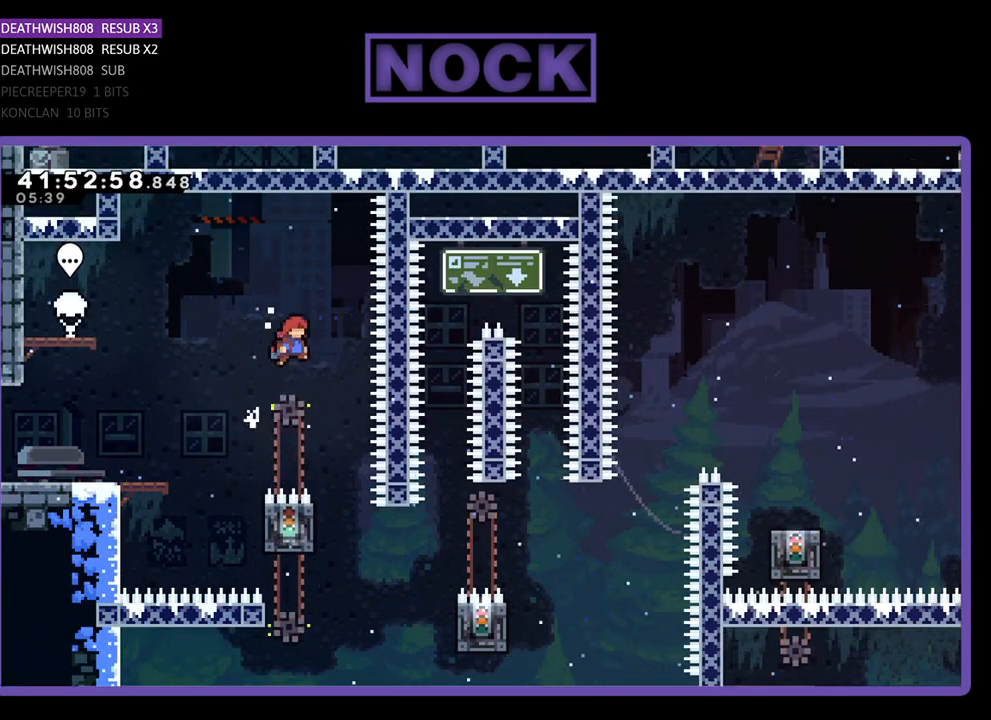
{"buttons": ["R2"], "left_stick": "center", "events": [[133, "DPAD_RIGHT", "up"]]}
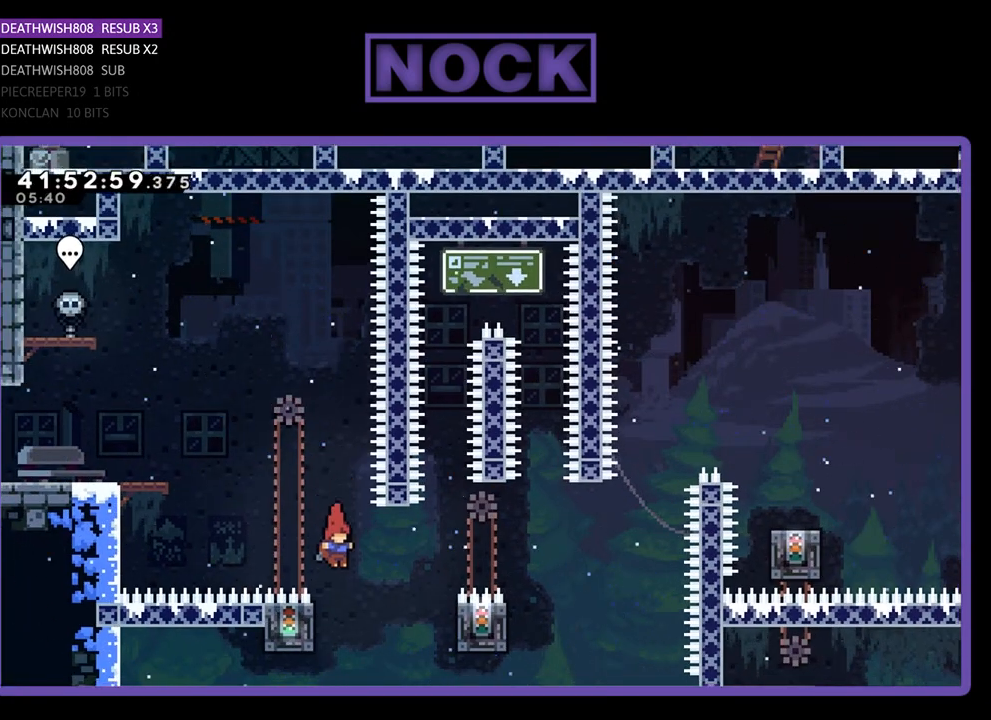
{"buttons": ["R2", "DPAD_DOWN", "DPAD_RIGHT"], "left_stick": "center", "events": [[133, "DPAD_LEFT", "down"], [333, "DPAD_LEFT", "up"], [467, "DPAD_DOWN", "down"], [500, "DPAD_RIGHT", "down"]]}
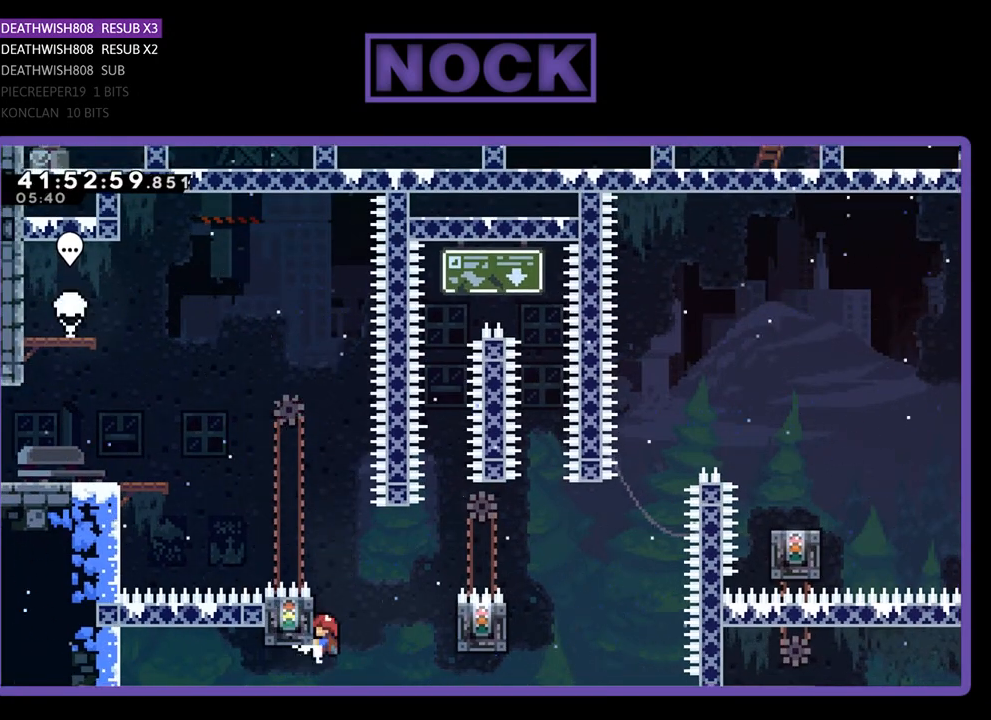
{"buttons": ["R2", "DPAD_RIGHT"], "left_stick": "center", "events": [[67, "CROSS", "down"], [100, "DPAD_DOWN", "up"], [200, "CROSS", "up"], [433, "DPAD_RIGHT", "up"], [500, "DPAD_RIGHT", "down"]]}
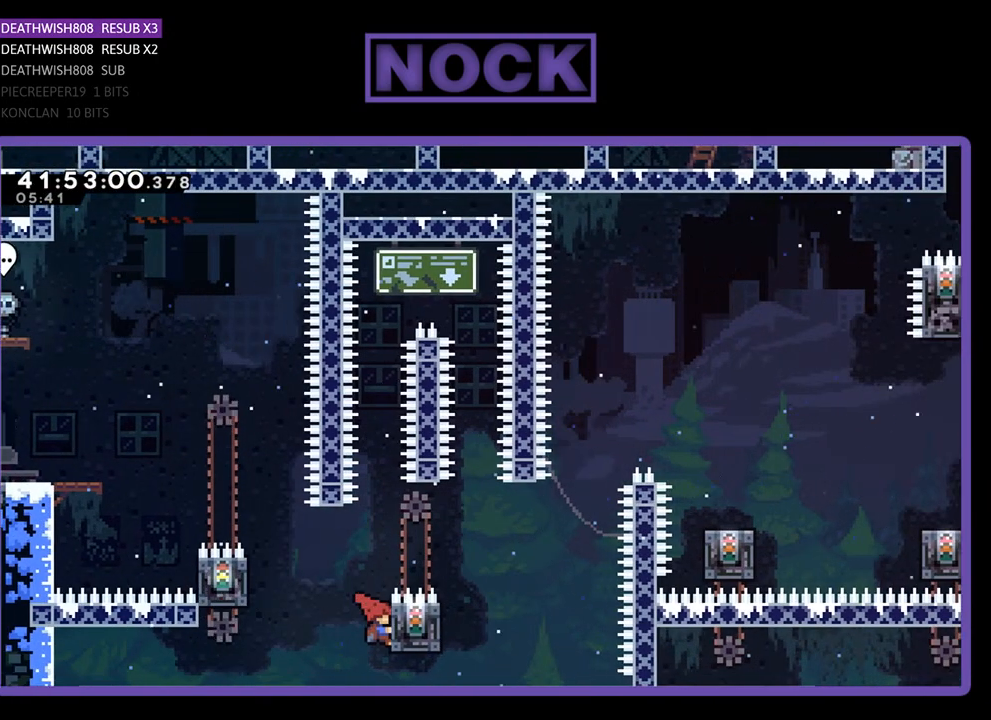
{"buttons": ["R2", "DPAD_UP"], "left_stick": "center", "events": [[167, "DPAD_RIGHT", "up"], [367, "DPAD_UP", "down"]]}
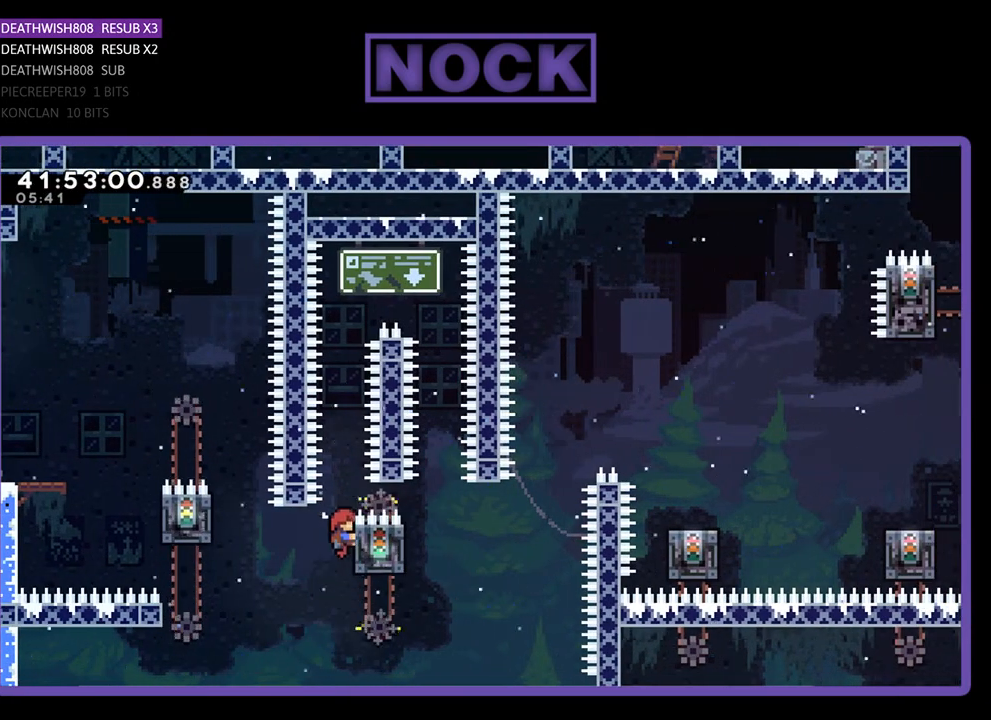
{"buttons": ["CROSS", "R2", "DPAD_UP", "DPAD_RIGHT"], "left_stick": "center", "events": [[167, "CROSS", "down"], [400, "DPAD_RIGHT", "down"]]}
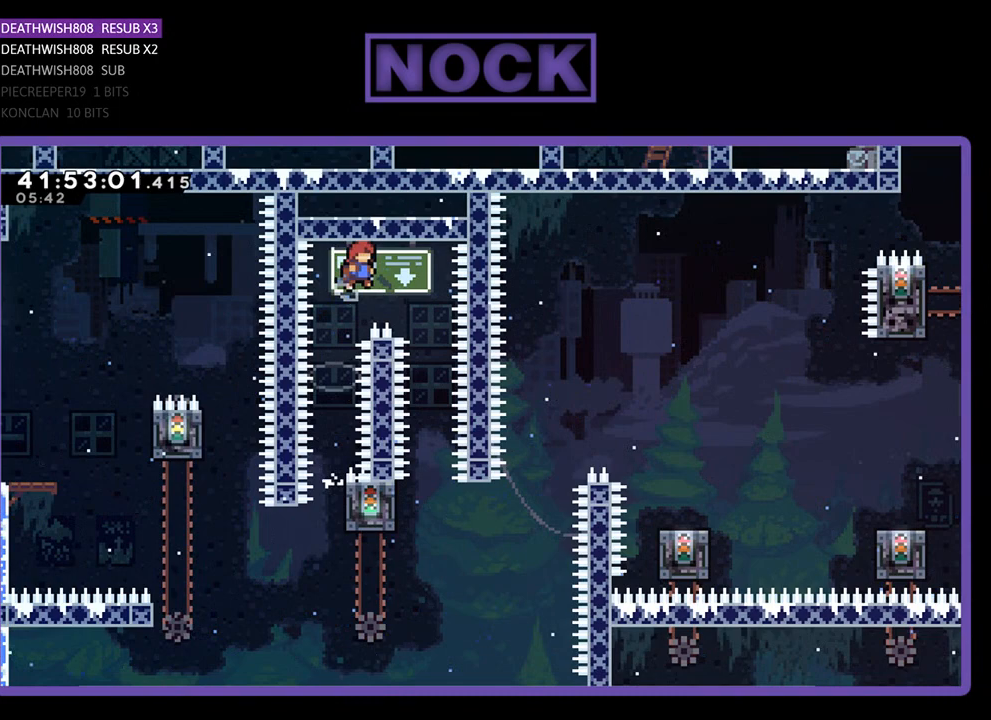
{"buttons": ["R2"], "left_stick": "center", "events": [[233, "CROSS", "up"], [267, "DPAD_UP", "up"], [300, "DPAD_RIGHT", "up"]]}
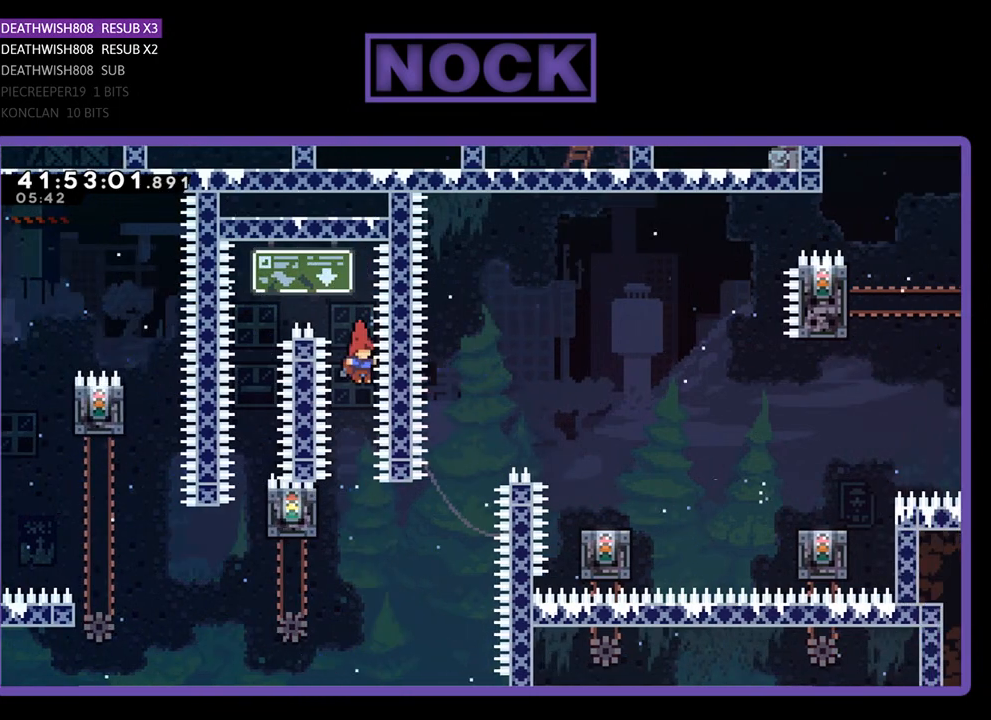
{"buttons": ["R2", "DPAD_UP", "DPAD_LEFT"], "left_stick": "center", "events": [[233, "DPAD_LEFT", "down"], [367, "DPAD_UP", "down"]]}
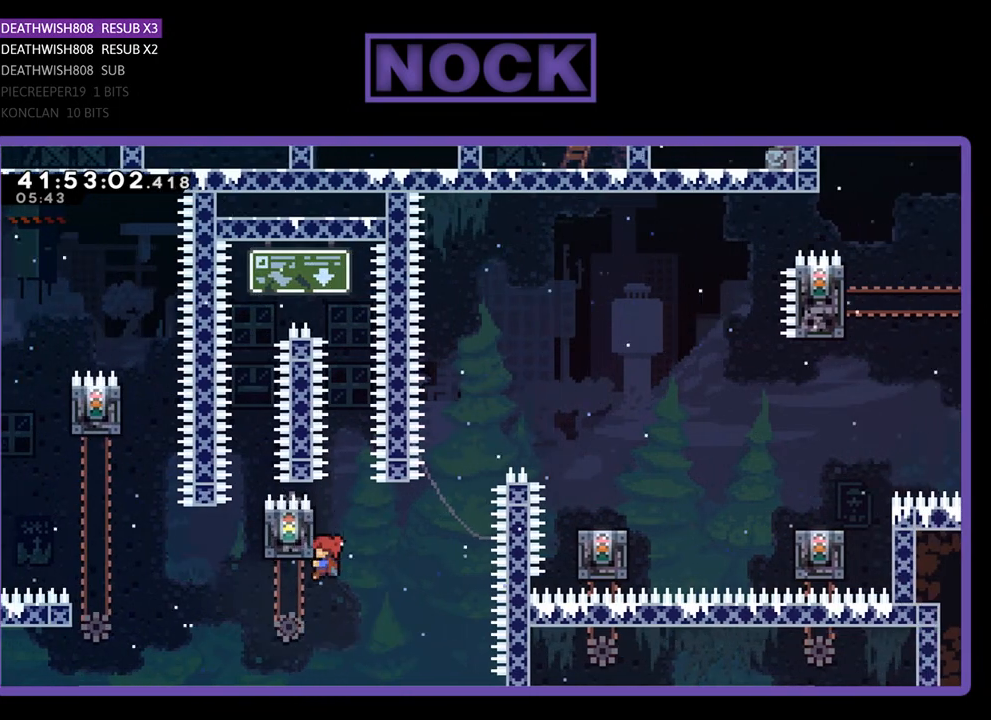
{"buttons": ["R2"], "left_stick": "center", "events": [[67, "DPAD_LEFT", "up"], [267, "DPAD_UP", "up"]]}
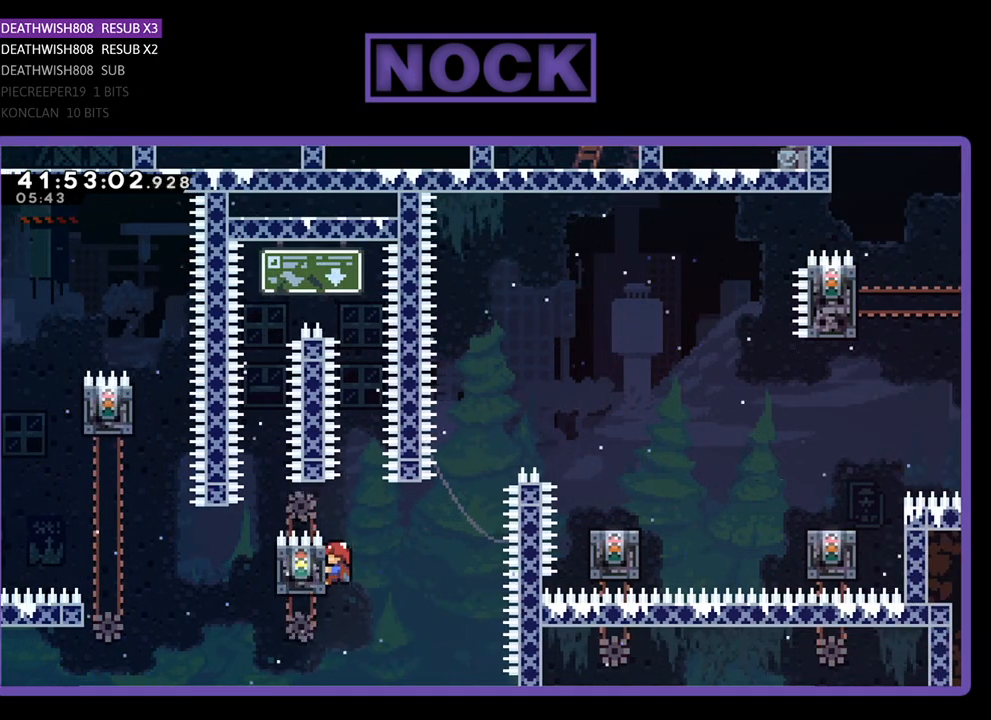
{"buttons": ["R2", "DPAD_RIGHT"], "left_stick": "center", "events": [[100, "DPAD_RIGHT", "down"], [167, "CROSS", "down"], [467, "CROSS", "up"]]}
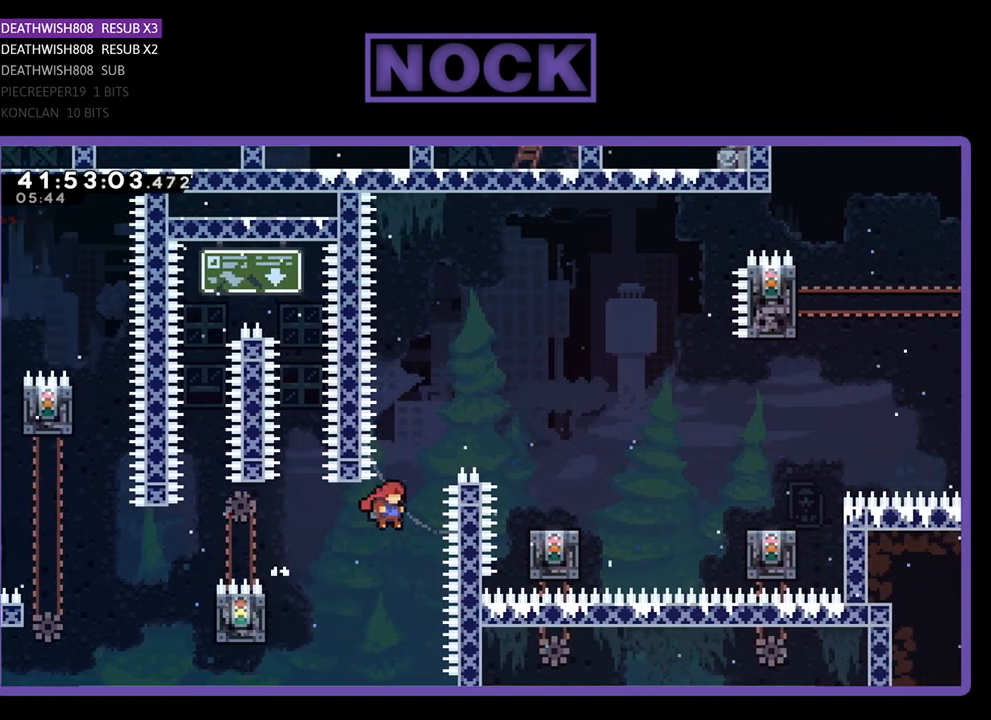
{"buttons": ["CIRCLE", "R2", "DPAD_UP", "DPAD_RIGHT"], "left_stick": "center", "events": [[67, "CIRCLE", "down"], [67, "DPAD_UP", "down"]]}
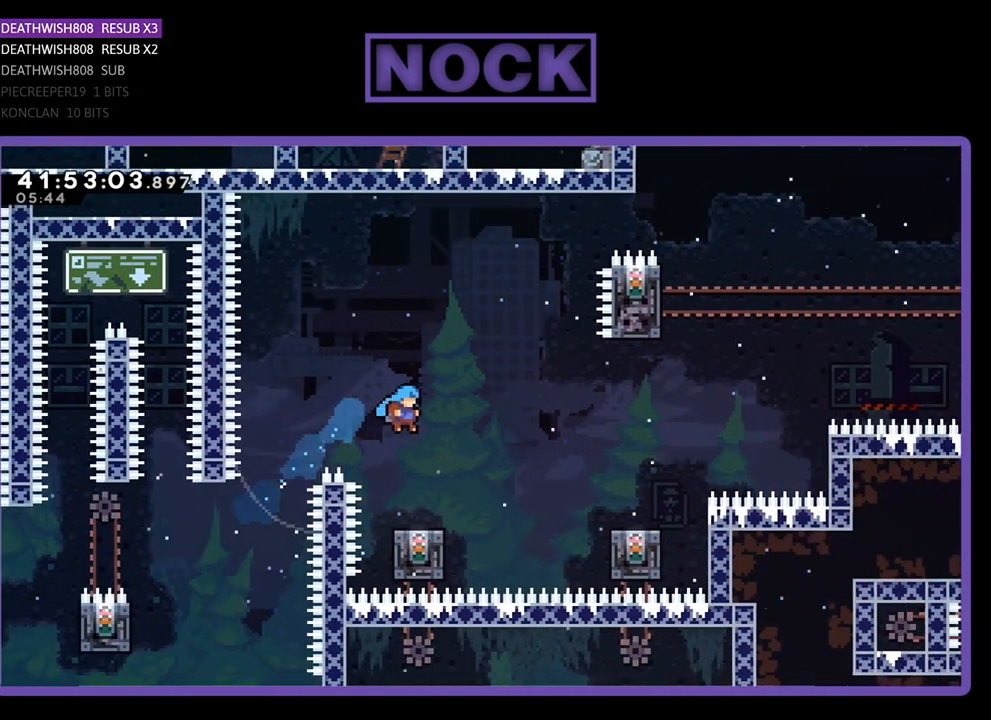
{"buttons": ["CROSS", "R2", "DPAD_RIGHT"], "left_stick": "center", "events": [[33, "CIRCLE", "up"], [33, "DPAD_UP", "up"], [67, "DPAD_RIGHT", "up"], [333, "DPAD_RIGHT", "down"], [400, "CROSS", "down"]]}